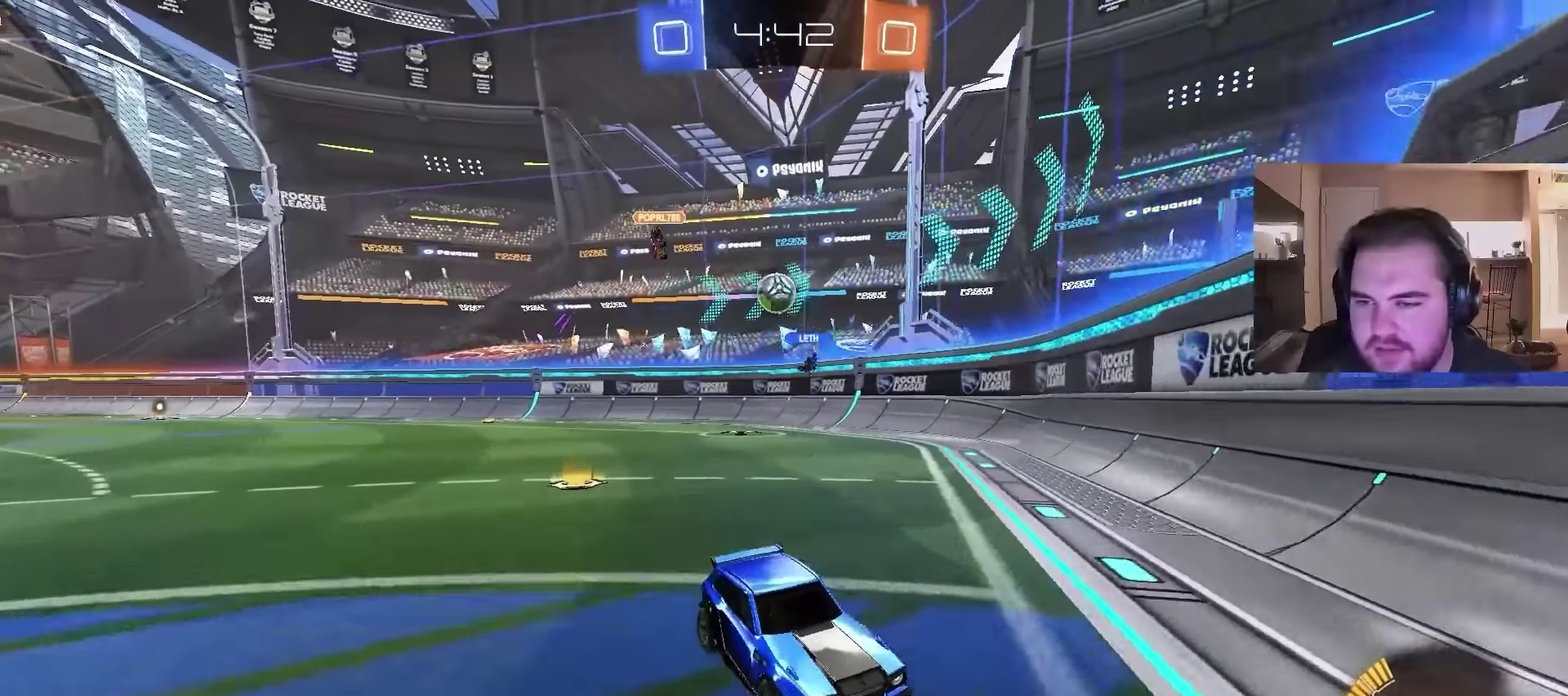
Gameplay with a controller (PlayStation layout); each line is a JSON object with the inputs held at the frame after it. "events" lists button and stick changes between this image and that frame as [ms after this image, input, new state], when the widget could be followed in between. Not read: L1.
{"buttons": [], "left_stick": "center", "right_stick": "center", "events": [[200, "CROSS", "down"], [200, "left_stick", "center"], [233, "L2", "up"], [267, "CROSS", "up"], [333, "left_stick", "down-right"], [467, "left_stick", "center"]]}
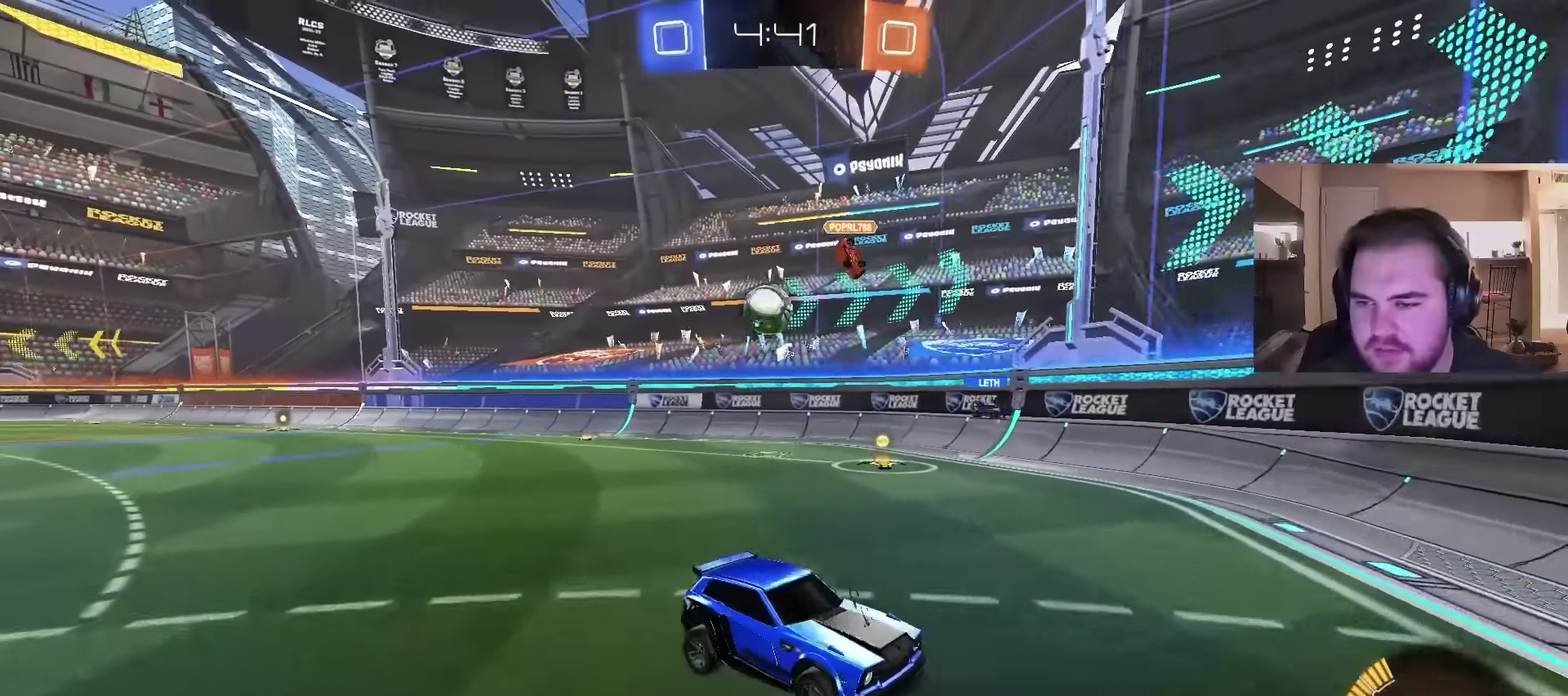
{"buttons": [], "left_stick": "center", "right_stick": "center", "events": [[167, "left_stick", "up-left"], [400, "left_stick", "center"]]}
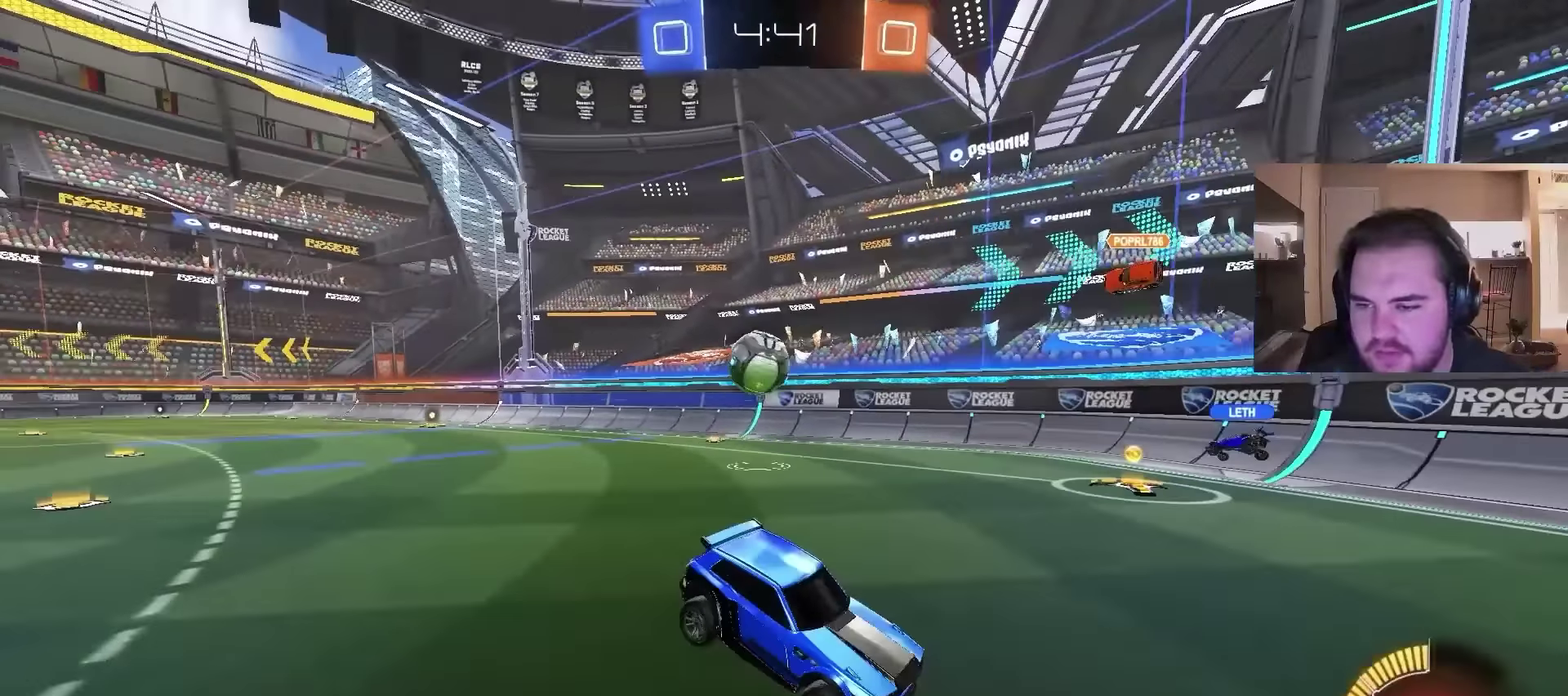
{"buttons": [], "left_stick": "center", "right_stick": "center", "events": [[167, "left_stick", "down"], [267, "CROSS", "down"], [333, "CROSS", "up"], [400, "left_stick", "center"]]}
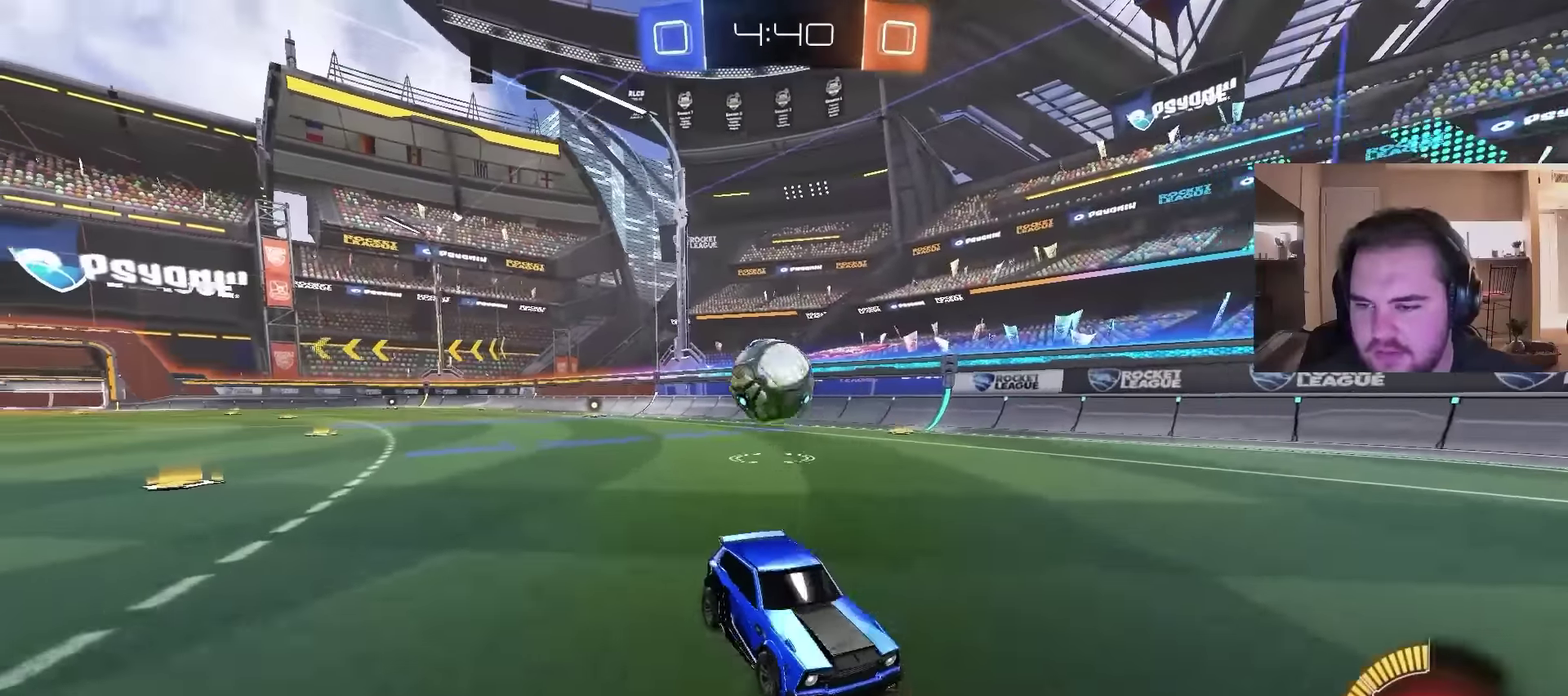
{"buttons": ["L2"], "left_stick": "center", "right_stick": "center", "events": [[167, "left_stick", "right"], [233, "L2", "down"], [267, "left_stick", "center"]]}
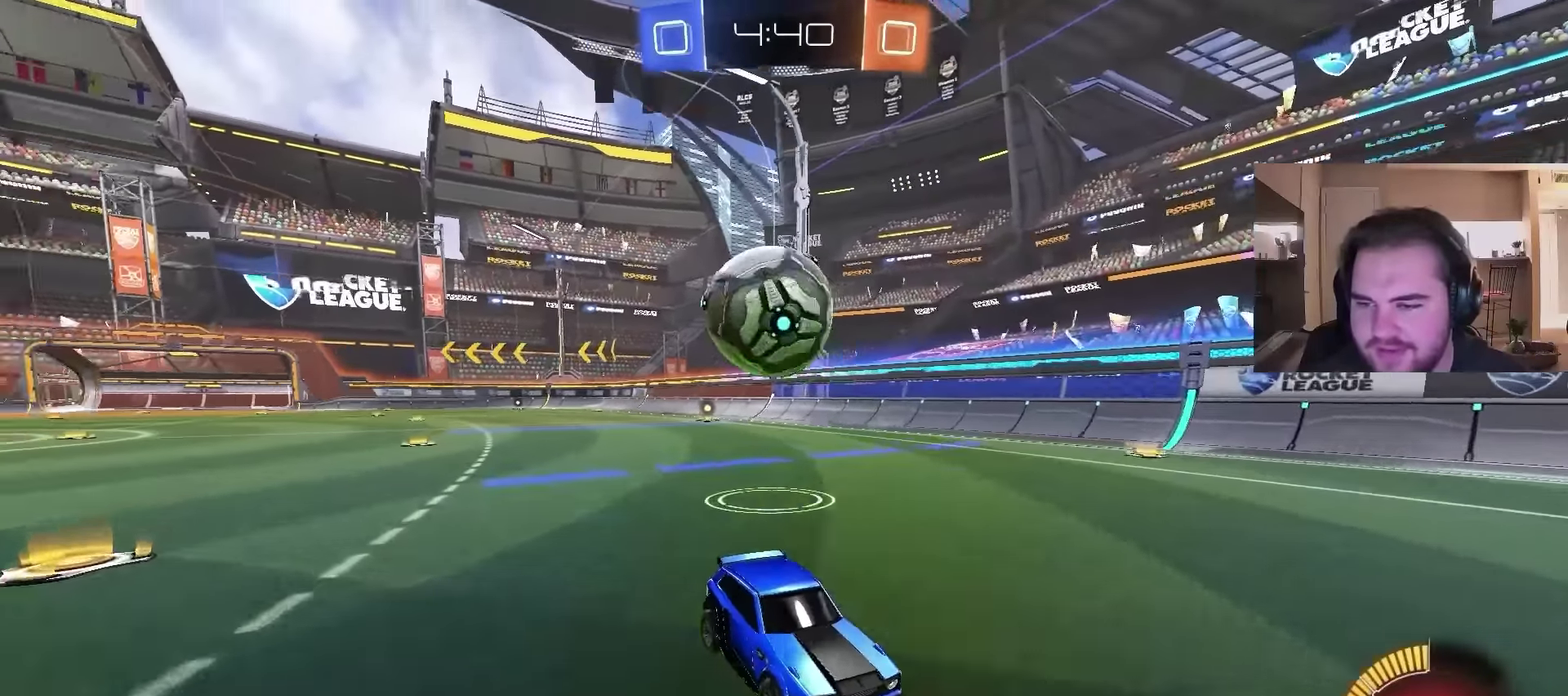
{"buttons": ["CROSS", "L2"], "left_stick": "down-right", "right_stick": "center", "events": [[267, "left_stick", "right"], [333, "CROSS", "down"], [367, "left_stick", "down-right"]]}
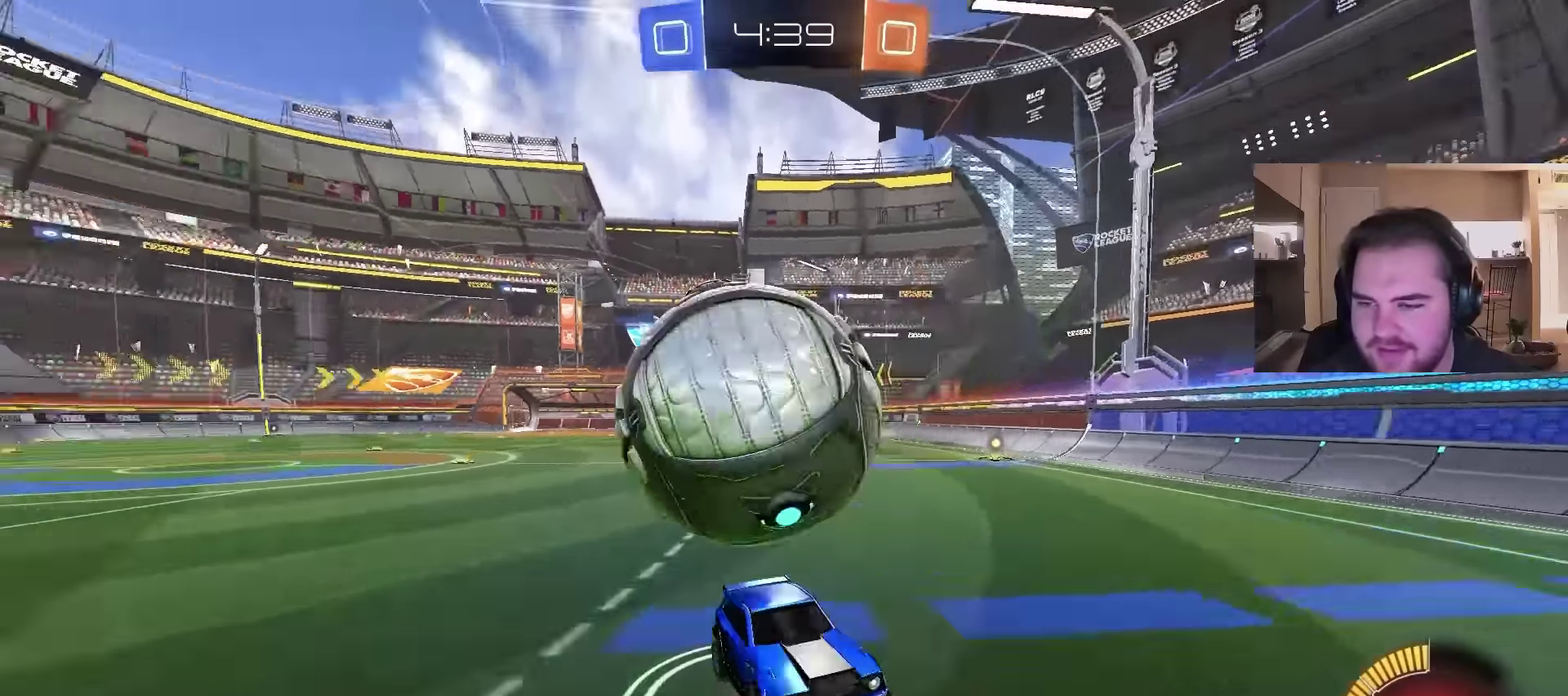
{"buttons": [], "left_stick": "up", "right_stick": "center", "events": [[233, "left_stick", "down"], [267, "L2", "up"], [300, "CROSS", "up"], [333, "left_stick", "center"], [400, "left_stick", "up"]]}
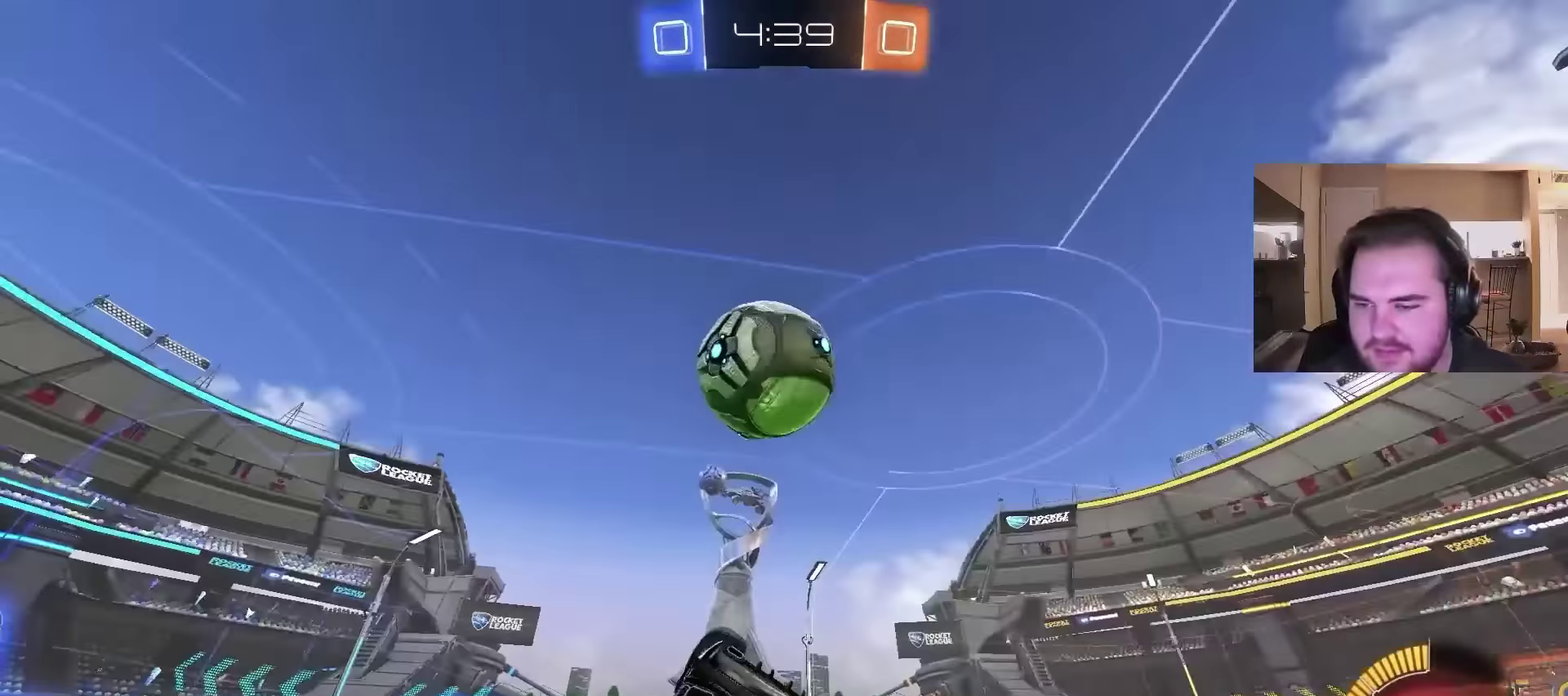
{"buttons": ["R2"], "left_stick": "up", "right_stick": "center", "events": [[233, "left_stick", "up-right"], [300, "left_stick", "up"], [433, "R2", "down"]]}
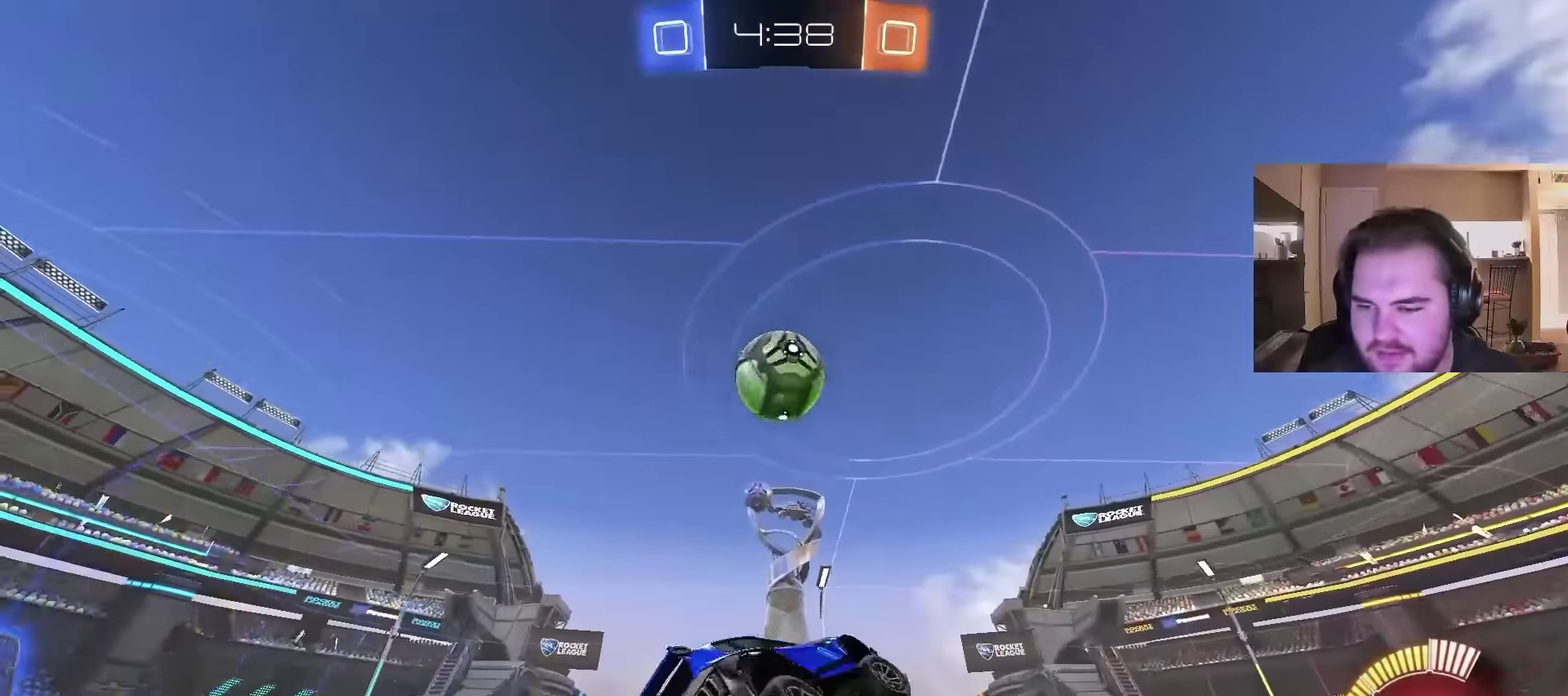
{"buttons": ["CROSS"], "left_stick": "center", "right_stick": "center", "events": [[100, "left_stick", "center"], [267, "CROSS", "down"], [267, "left_stick", "up-left"], [333, "left_stick", "up"], [400, "R2", "up"], [500, "left_stick", "center"]]}
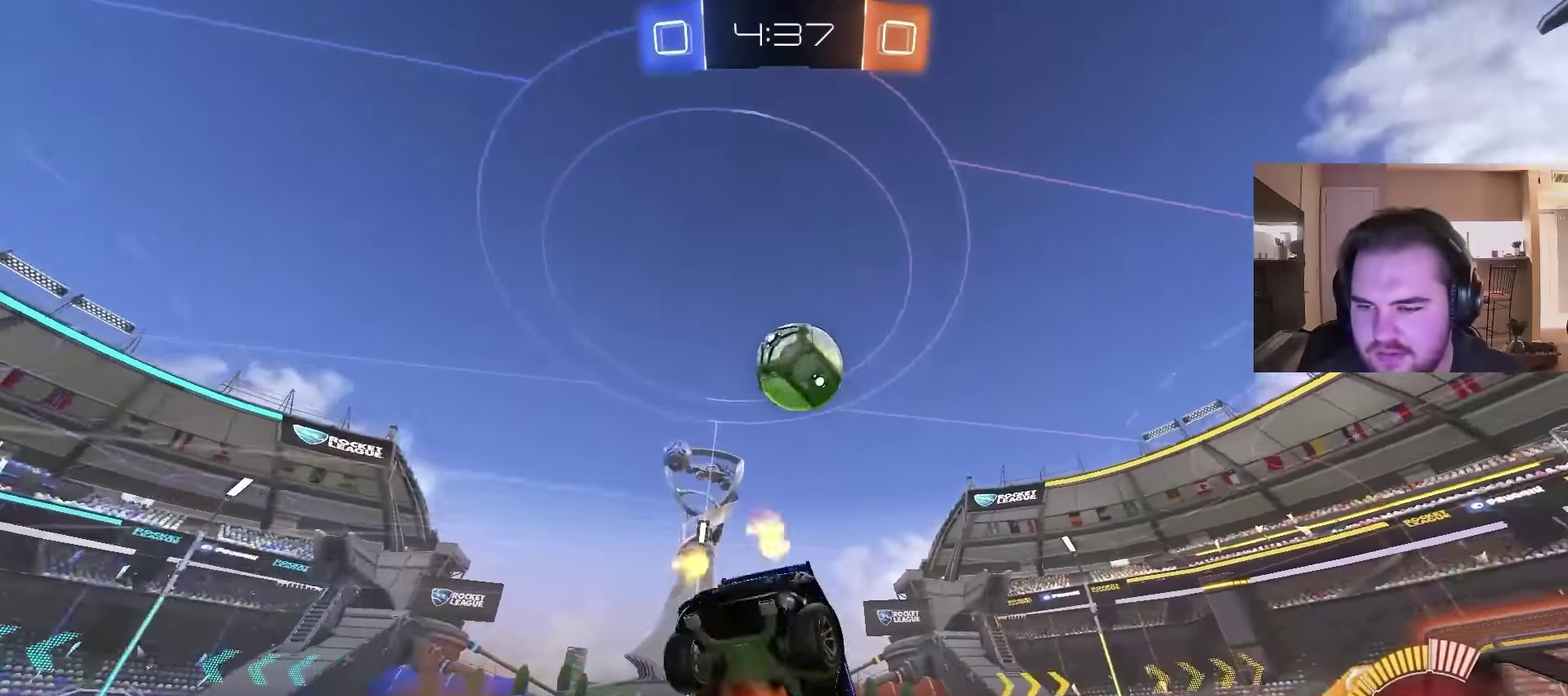
{"buttons": [], "left_stick": "down", "right_stick": "center", "events": [[33, "CROSS", "up"], [133, "left_stick", "down"]]}
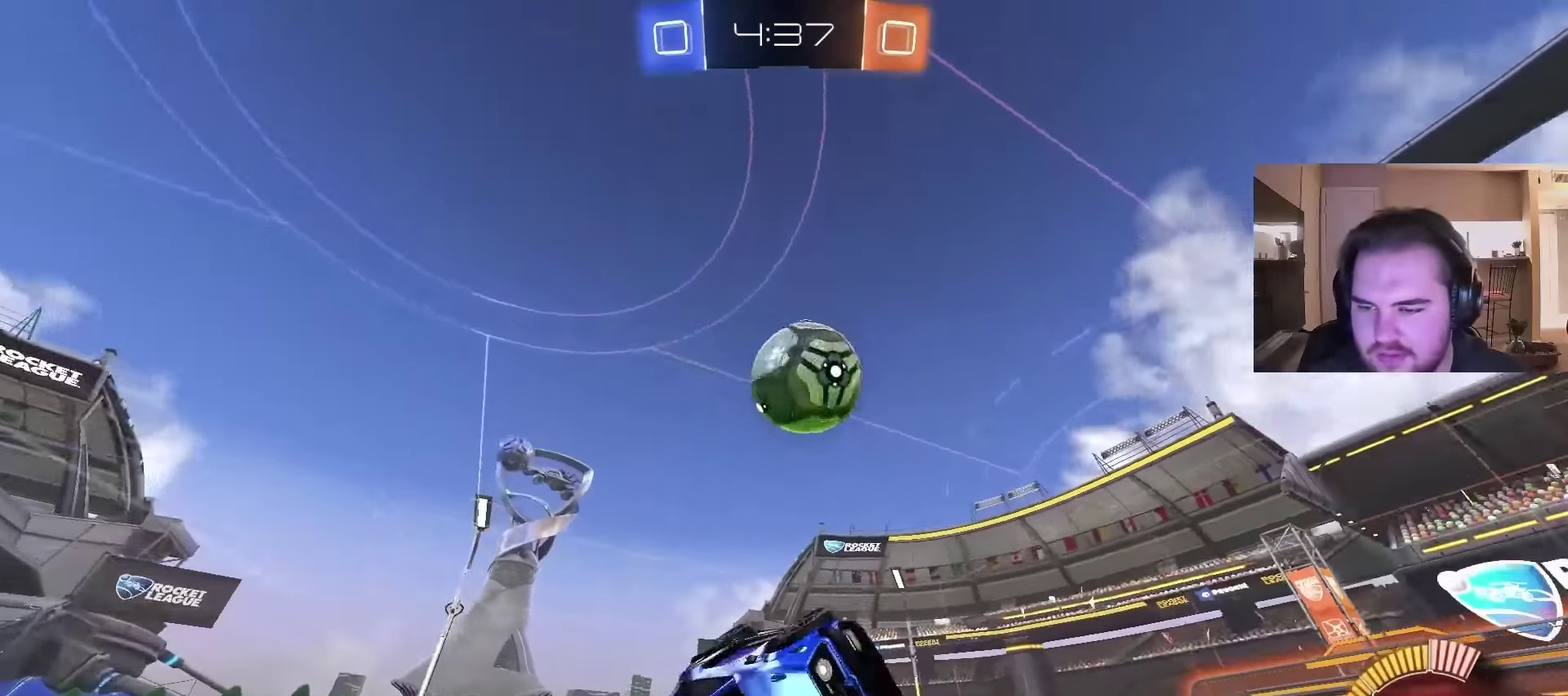
{"buttons": [], "left_stick": "down-left", "right_stick": "center", "events": [[67, "left_stick", "down-left"]]}
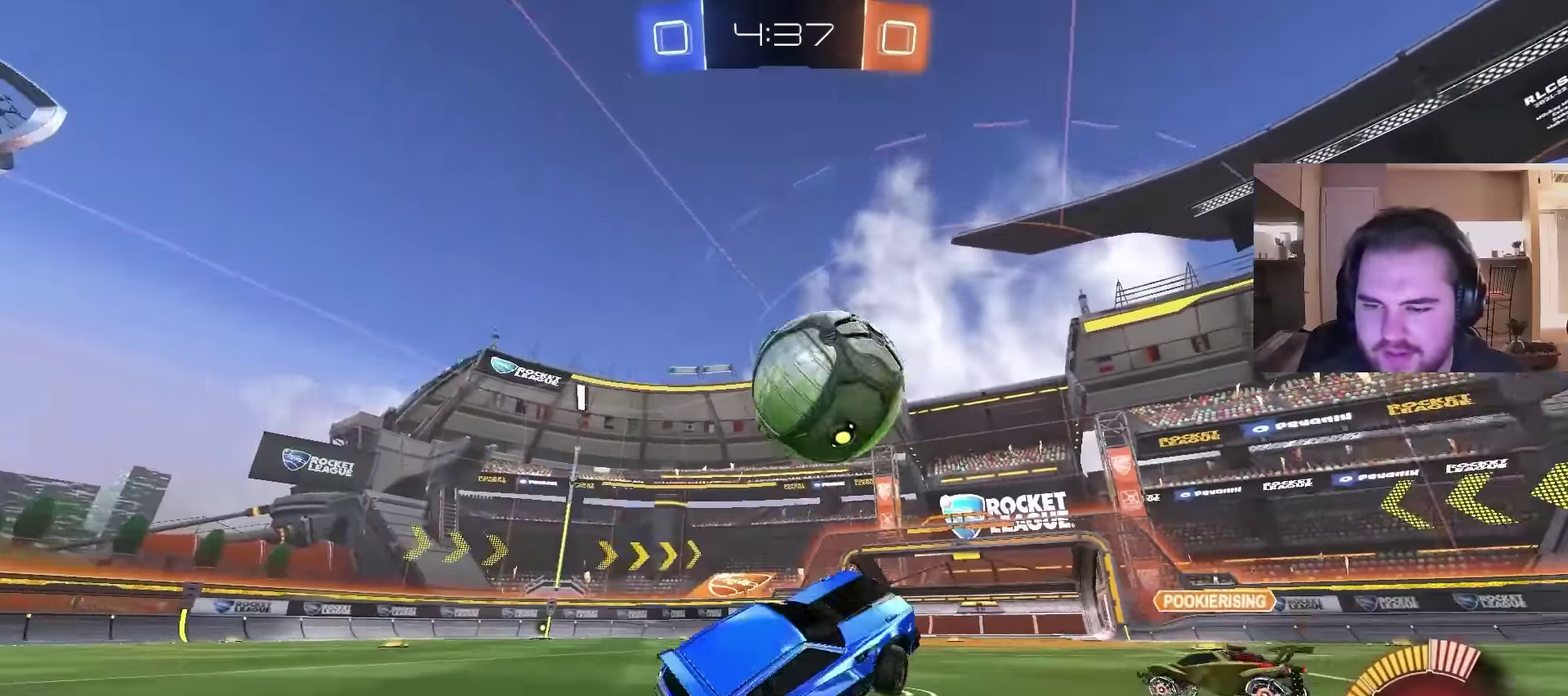
{"buttons": [], "left_stick": "up-left", "right_stick": "center", "events": [[133, "left_stick", "left"], [300, "left_stick", "up-left"]]}